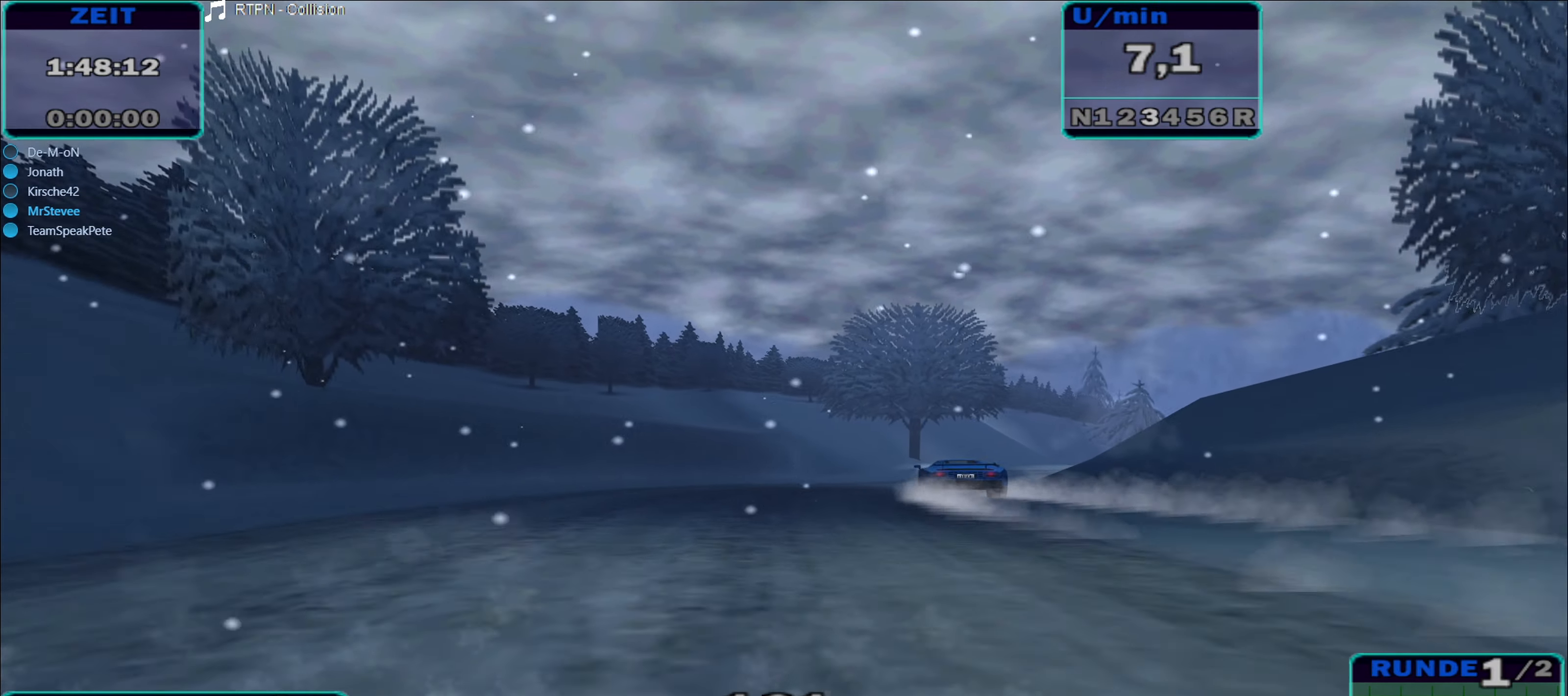
Gameplay with a controller (Xbox layout); each line is a JSON object with the inputs held at the frame after it. "events" lists button and stick changes between this image and that frame as [ms after this image, input, new state], when the widget could be followed in between. Not read: L3 R2 R3.
{"buttons": [], "left_stick": "right", "right_stick": "center", "events": [[250, "A", "down"], [400, "A", "up"]]}
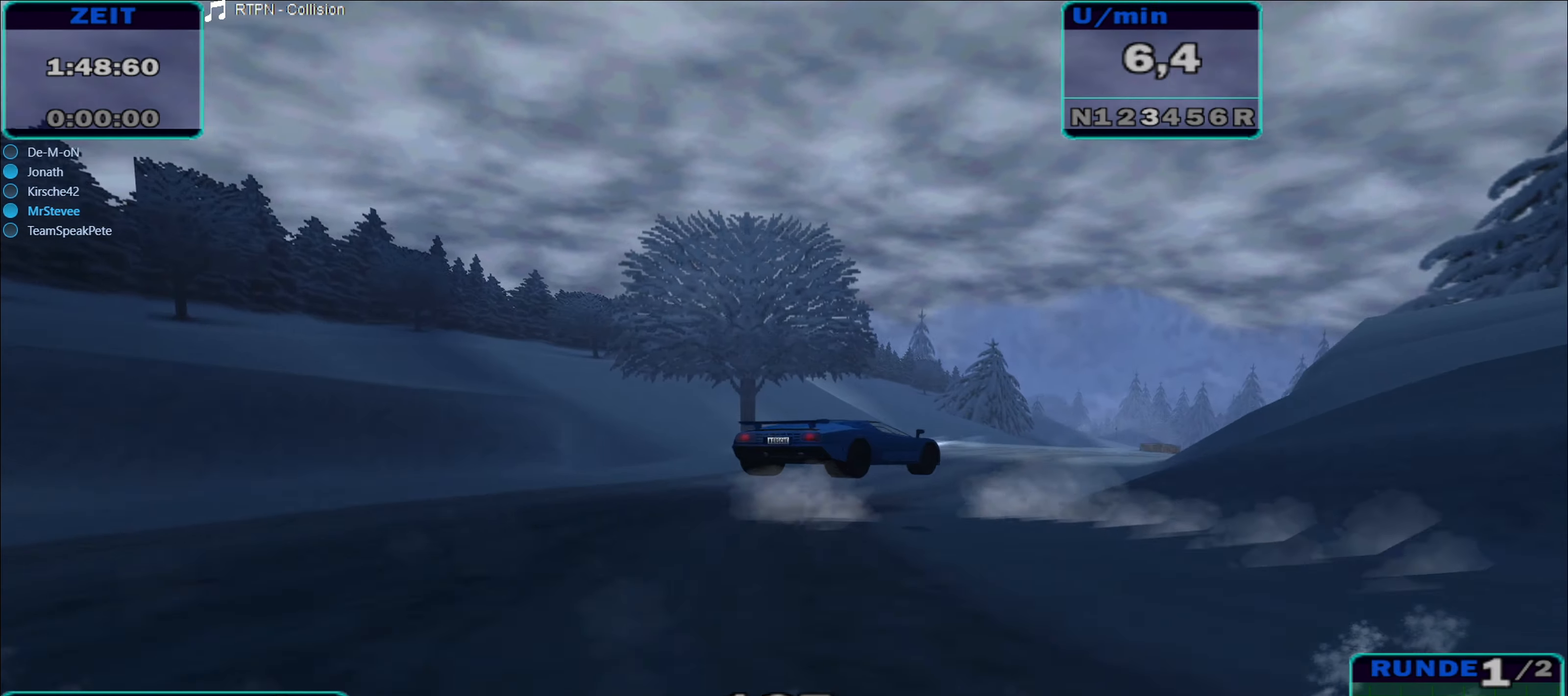
{"buttons": [], "left_stick": "down-left", "right_stick": "center", "events": [[100, "A", "down"], [267, "A", "up"], [350, "left_stick", "center"], [484, "left_stick", "down-left"]]}
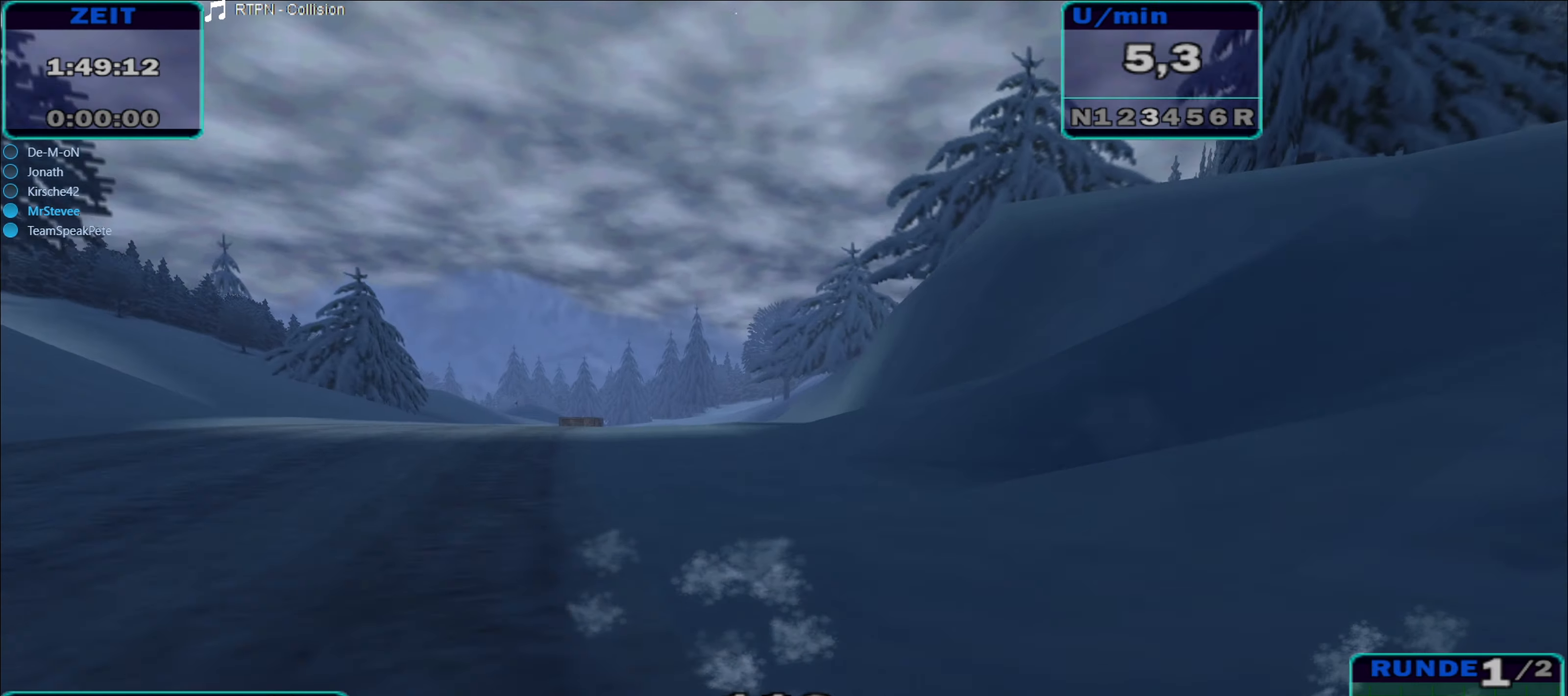
{"buttons": [], "left_stick": "left", "right_stick": "center", "events": [[50, "left_stick", "left"]]}
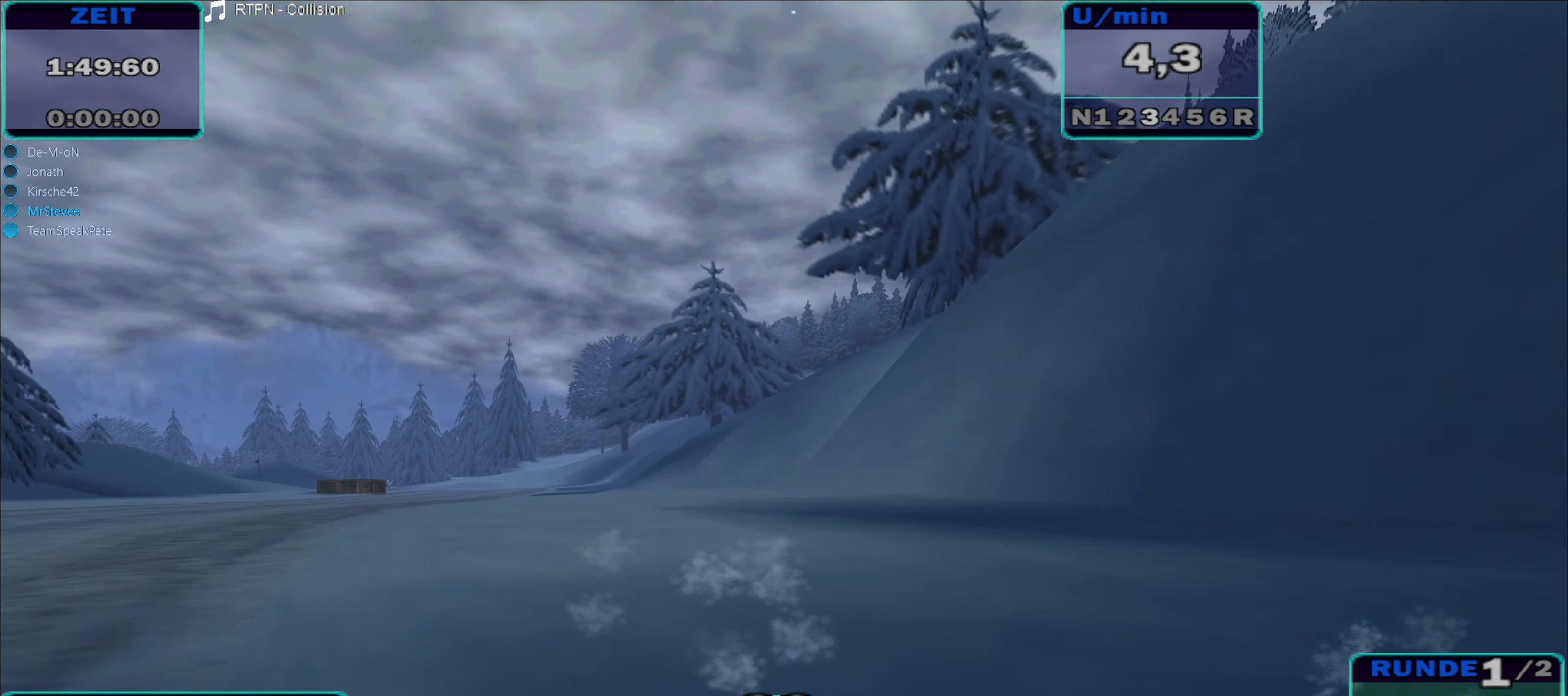
{"buttons": [], "left_stick": "right", "right_stick": "center", "events": [[234, "left_stick", "center"], [383, "left_stick", "right"]]}
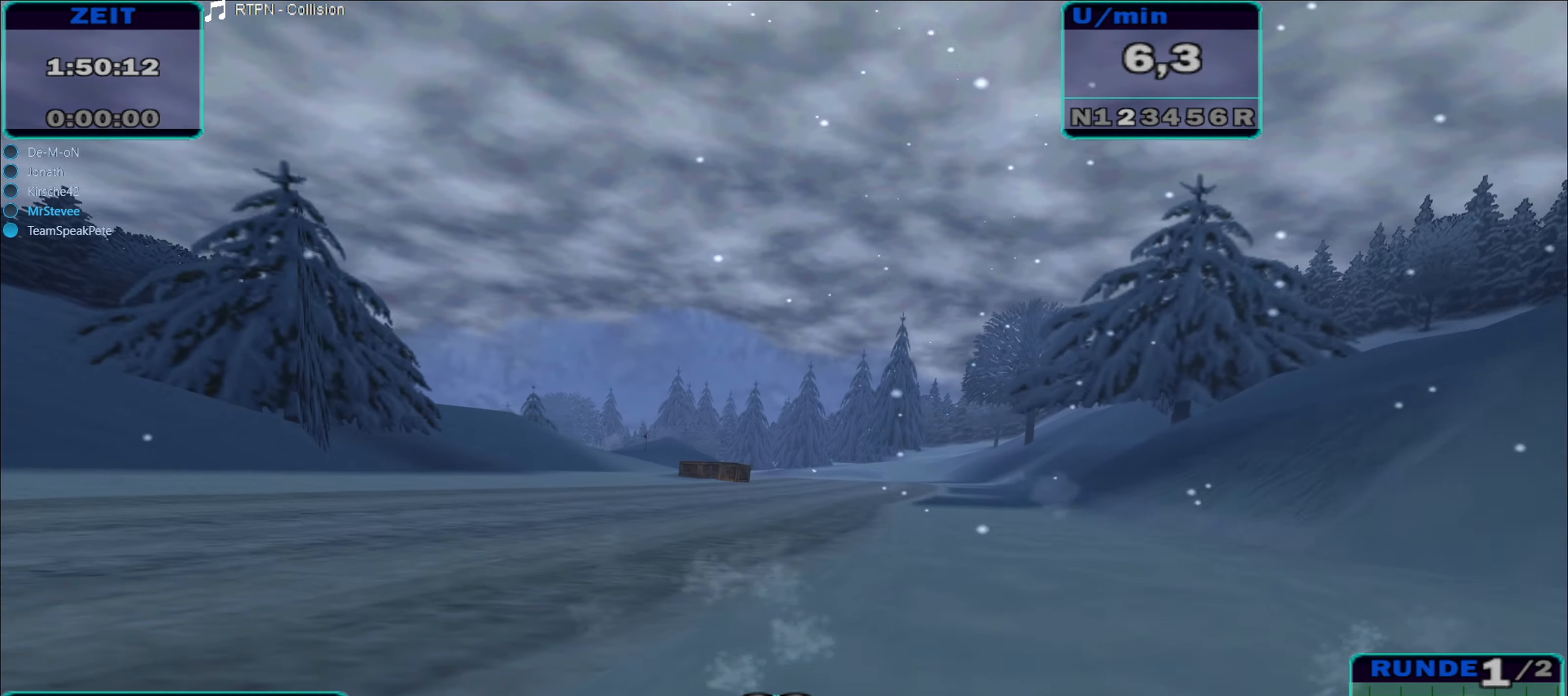
{"buttons": [], "left_stick": "right", "right_stick": "center", "events": [[183, "left_stick", "center"], [300, "left_stick", "right"]]}
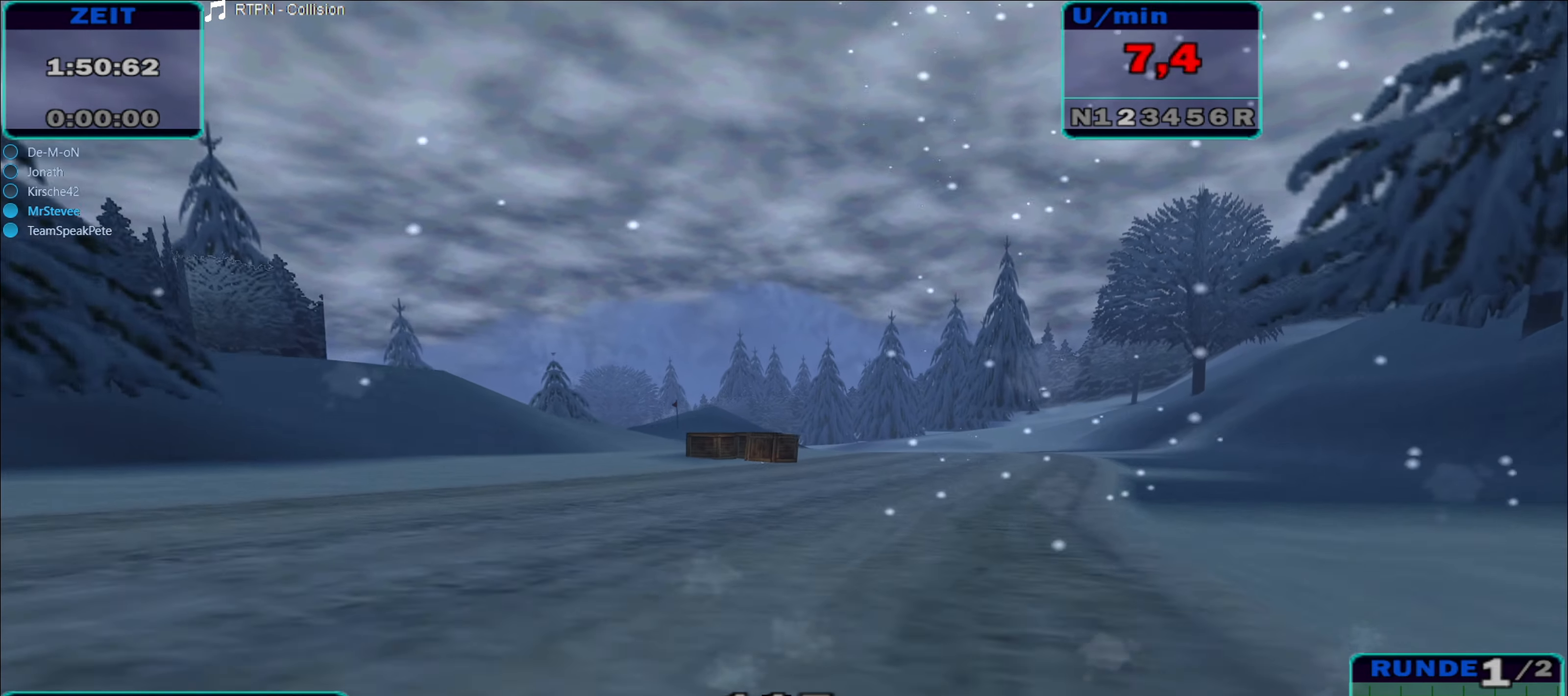
{"buttons": [], "left_stick": "center", "right_stick": "center", "events": [[116, "left_stick", "center"]]}
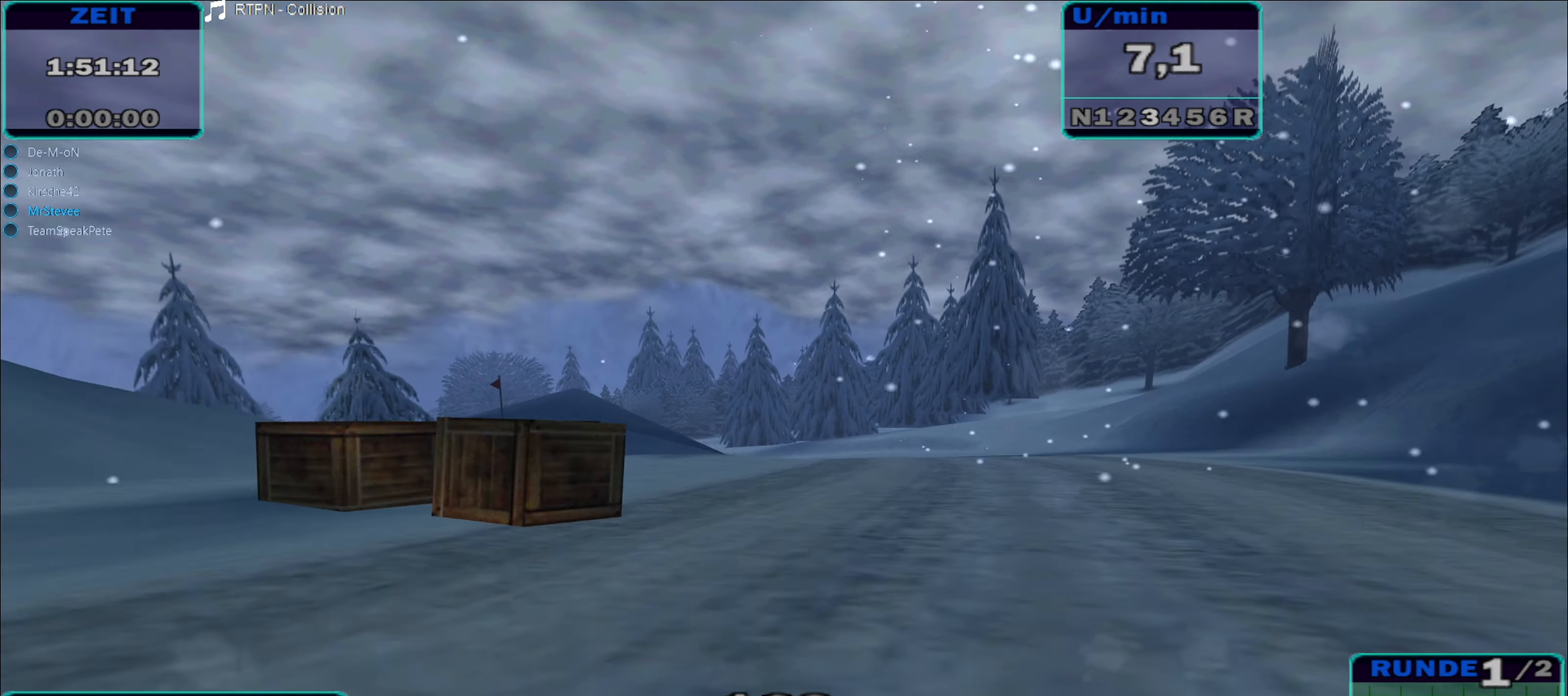
{"buttons": ["A"], "left_stick": "left", "right_stick": "center", "events": [[333, "left_stick", "left"], [383, "A", "down"]]}
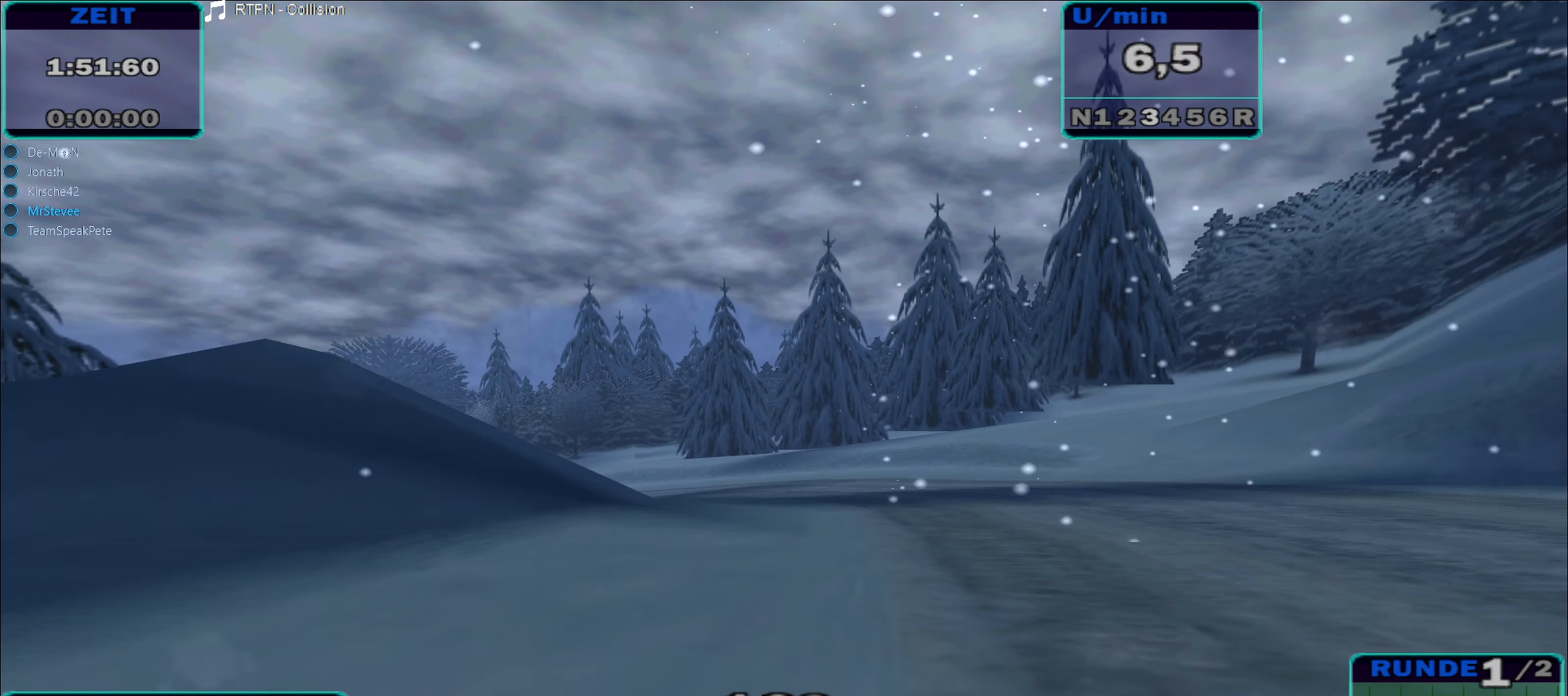
{"buttons": [], "left_stick": "left", "right_stick": "center", "events": [[150, "A", "up"]]}
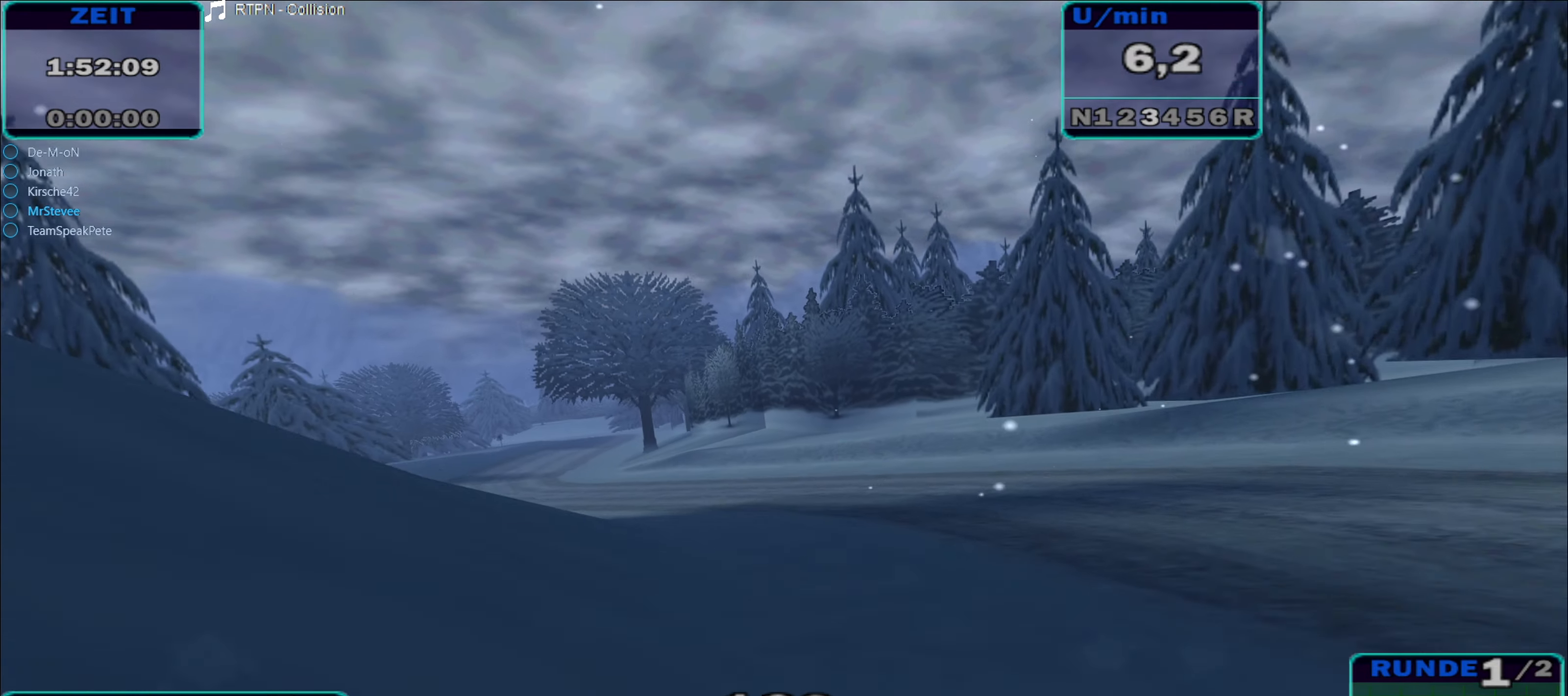
{"buttons": [], "left_stick": "center", "right_stick": "center", "events": [[400, "left_stick", "center"]]}
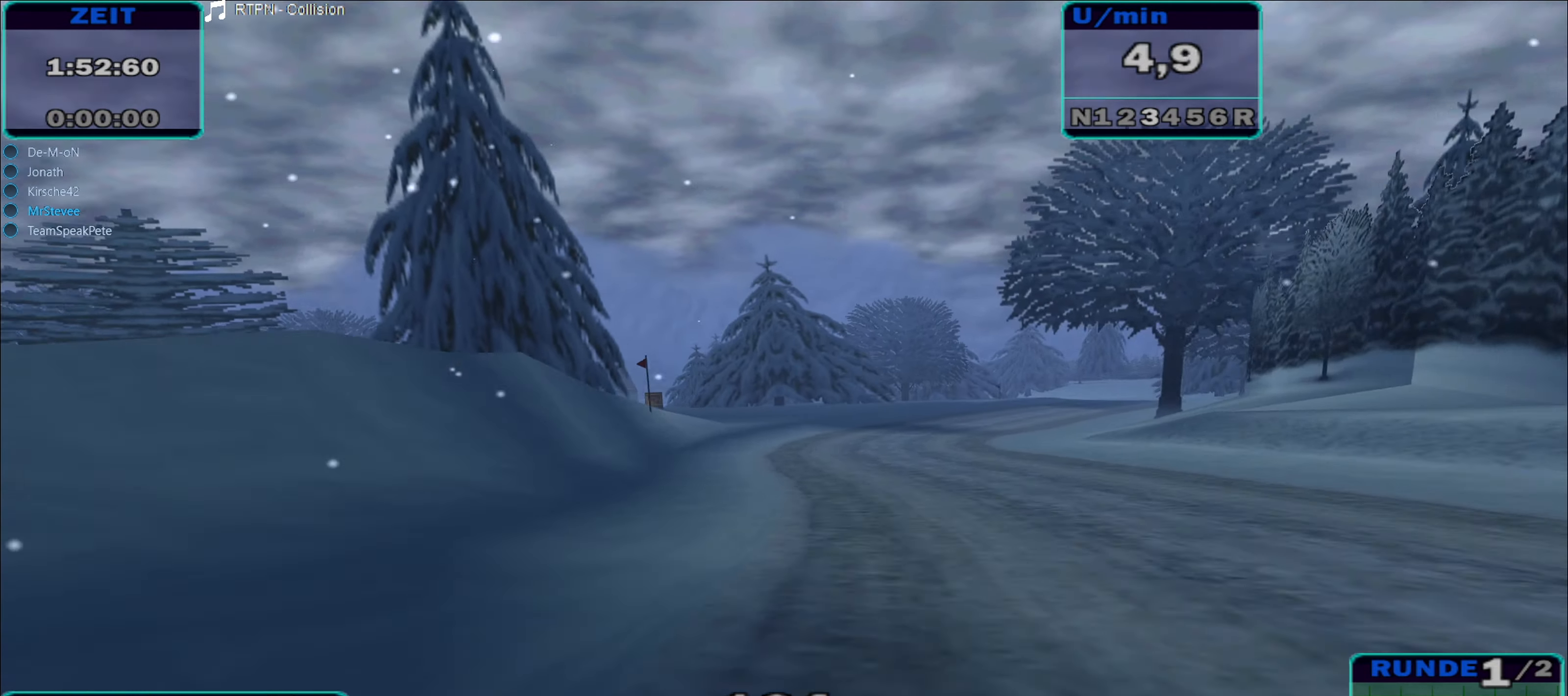
{"buttons": [], "left_stick": "right", "right_stick": "center", "events": [[16, "left_stick", "right"], [116, "left_stick", "center"], [216, "left_stick", "right"]]}
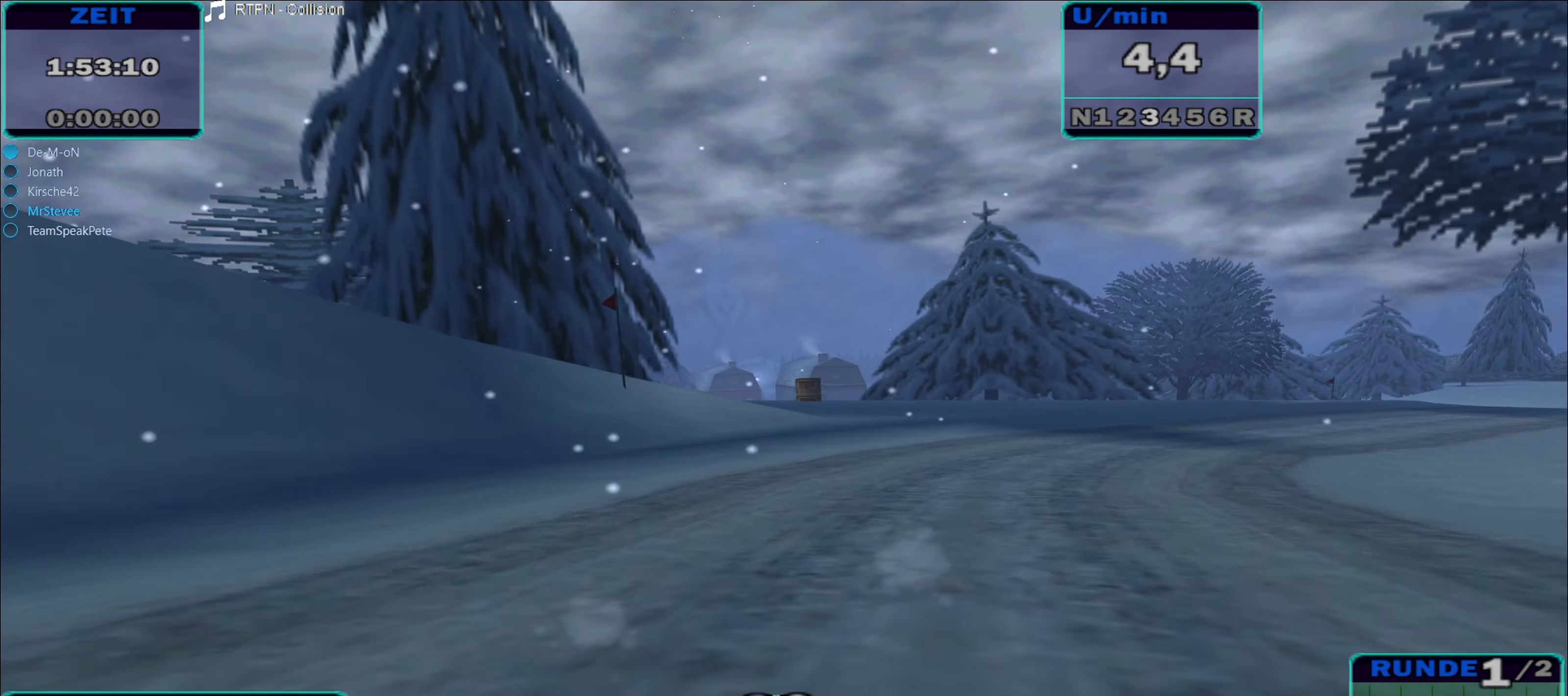
{"buttons": [], "left_stick": "right", "right_stick": "center", "events": []}
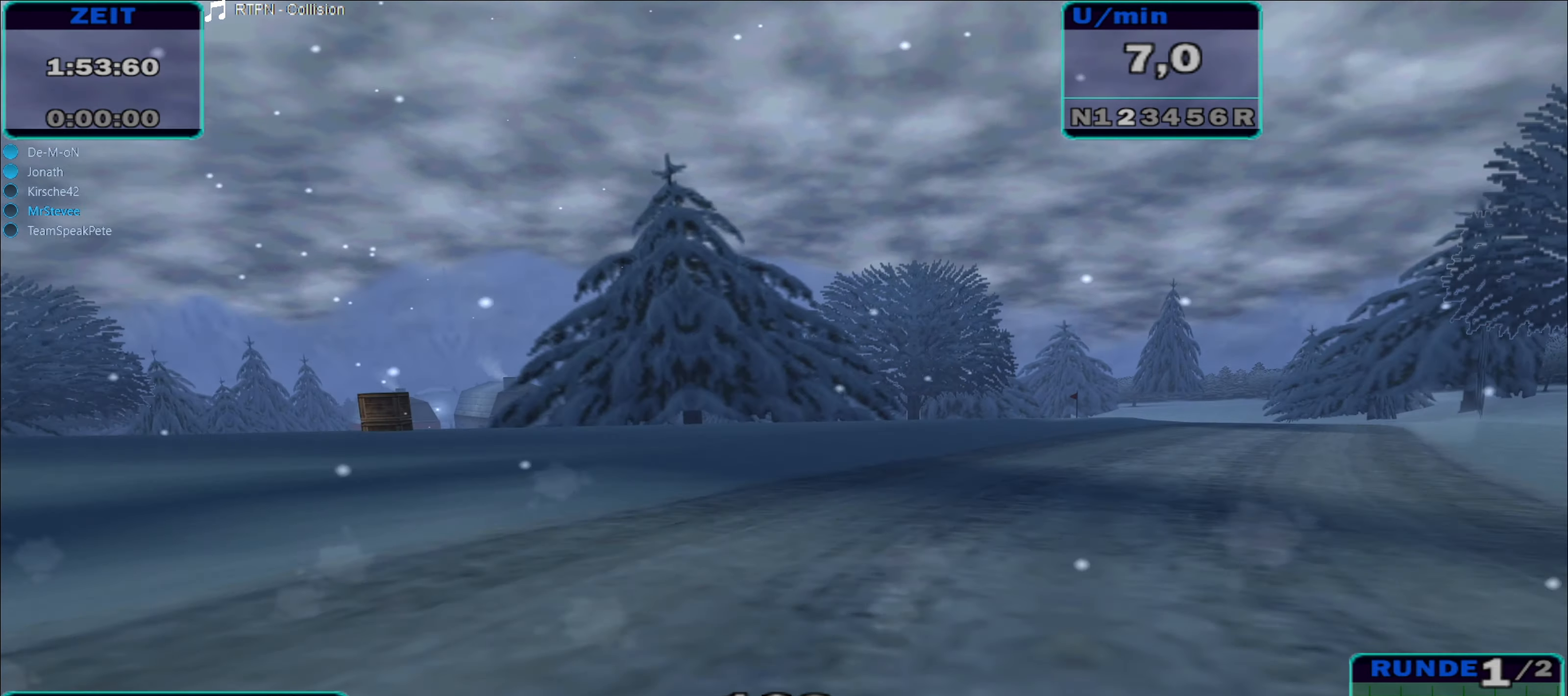
{"buttons": [], "left_stick": "right", "right_stick": "center", "events": []}
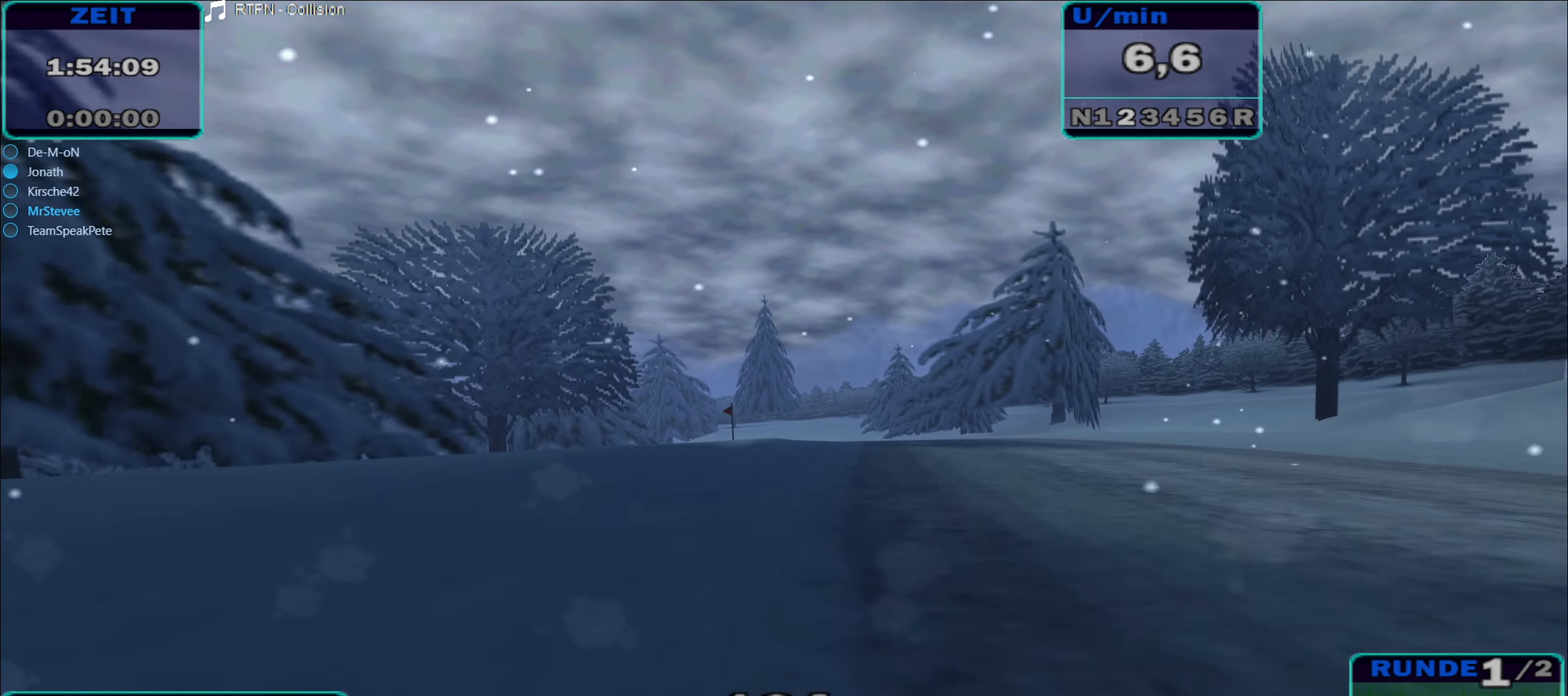
{"buttons": [], "left_stick": "center", "right_stick": "center", "events": [[16, "left_stick", "center"]]}
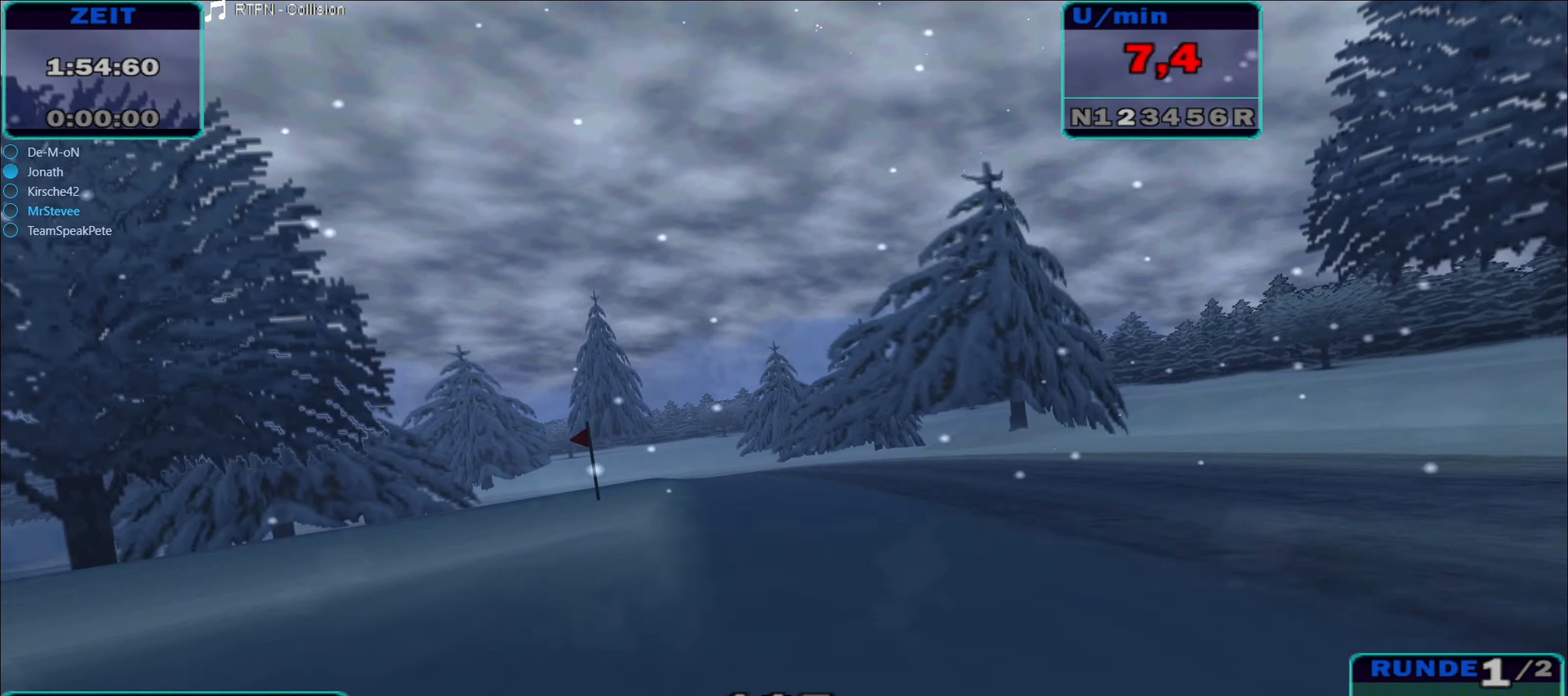
{"buttons": [], "left_stick": "center", "right_stick": "center", "events": []}
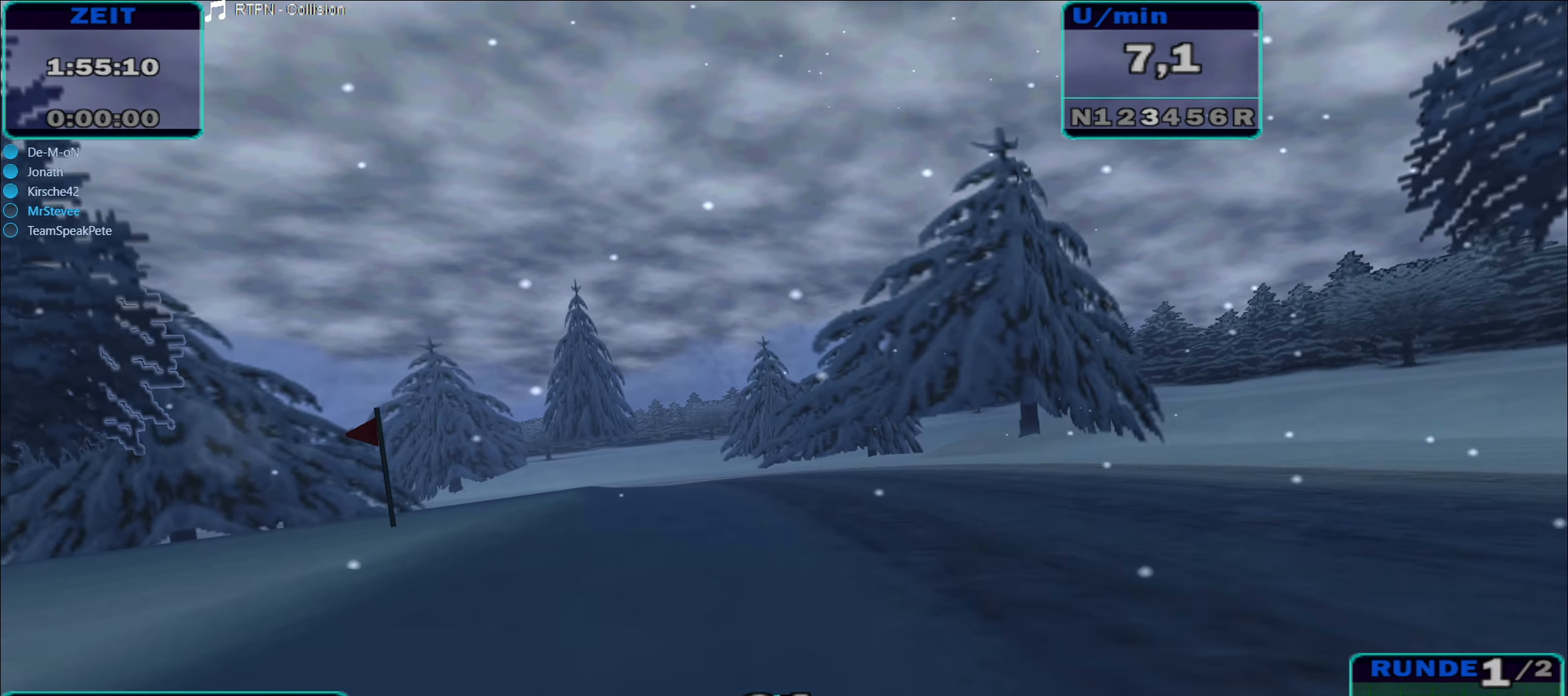
{"buttons": [], "left_stick": "left", "right_stick": "center", "events": [[33, "left_stick", "left"], [133, "left_stick", "center"], [483, "left_stick", "left"]]}
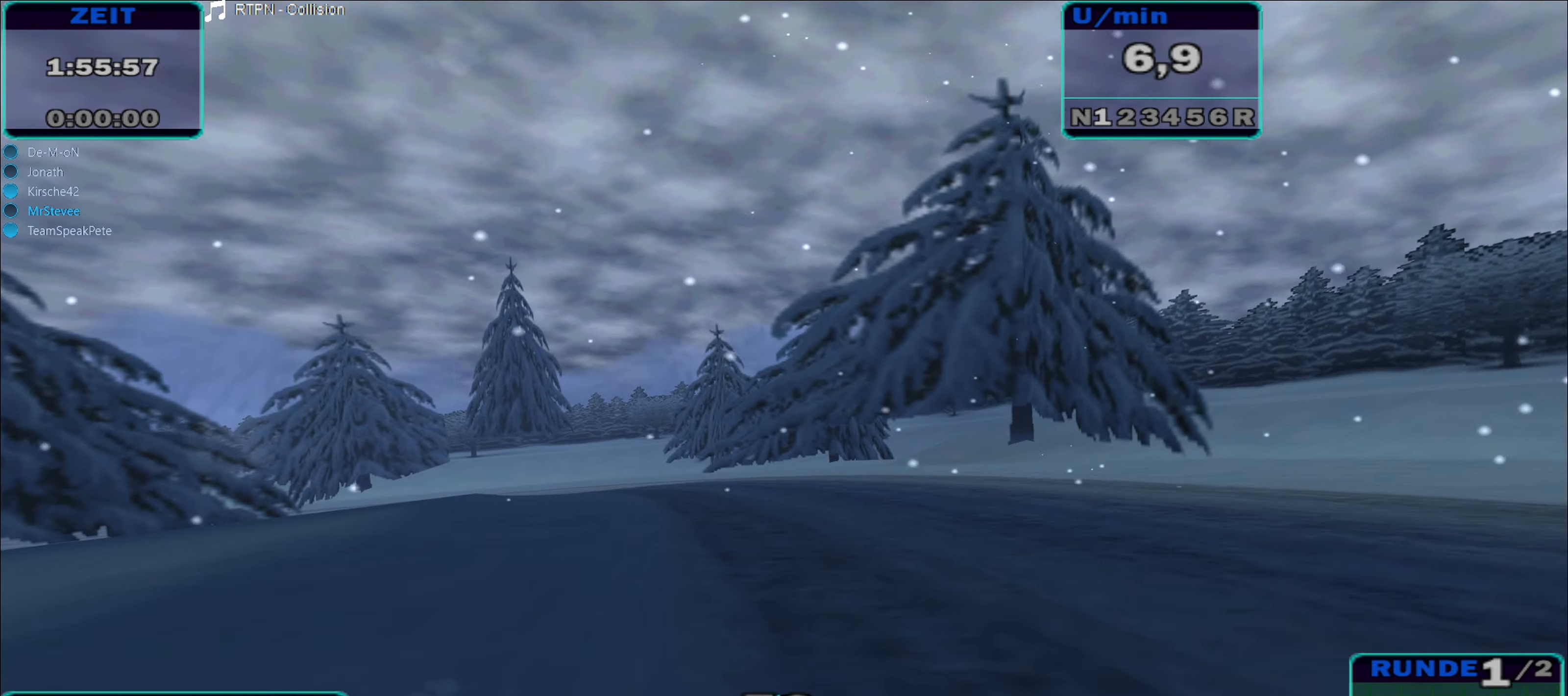
{"buttons": [], "left_stick": "left", "right_stick": "center", "events": []}
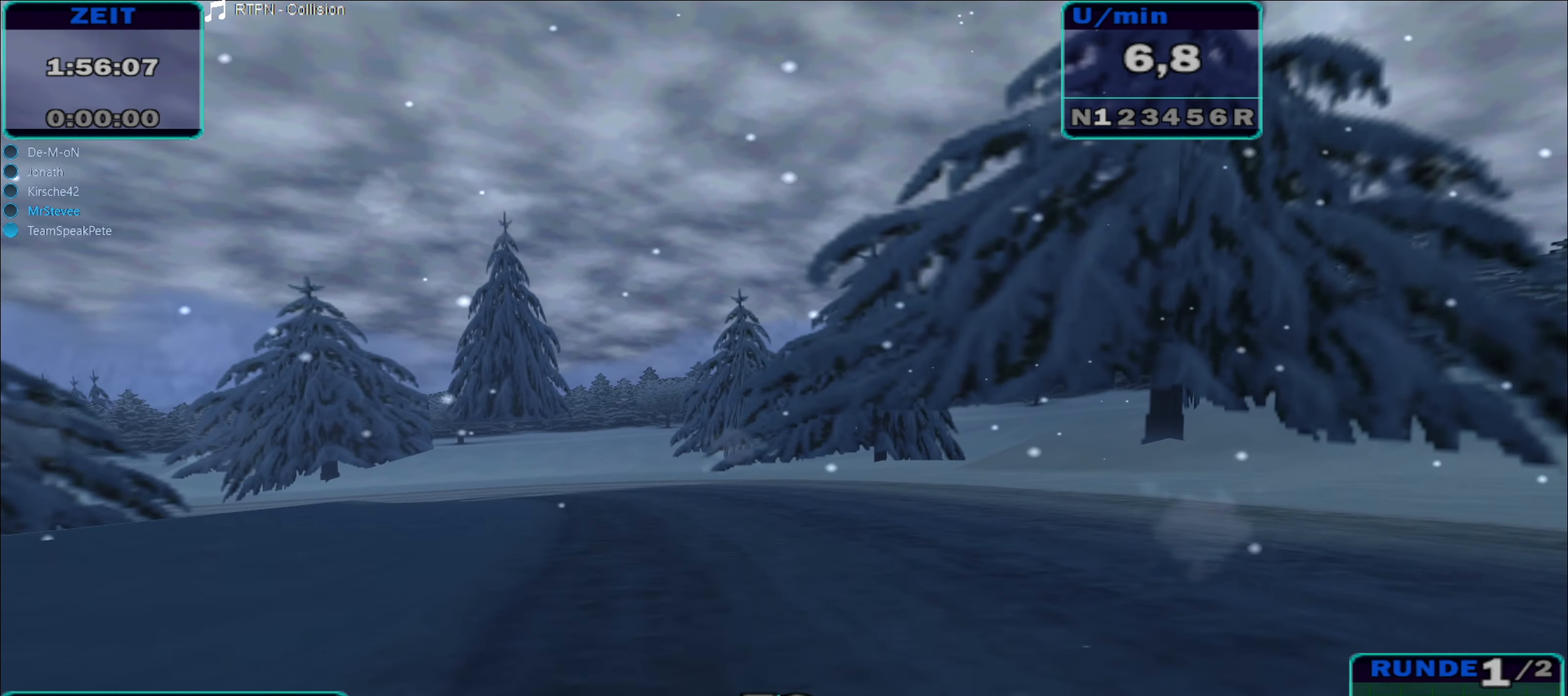
{"buttons": ["A"], "left_stick": "left", "right_stick": "center", "events": [[317, "A", "down"]]}
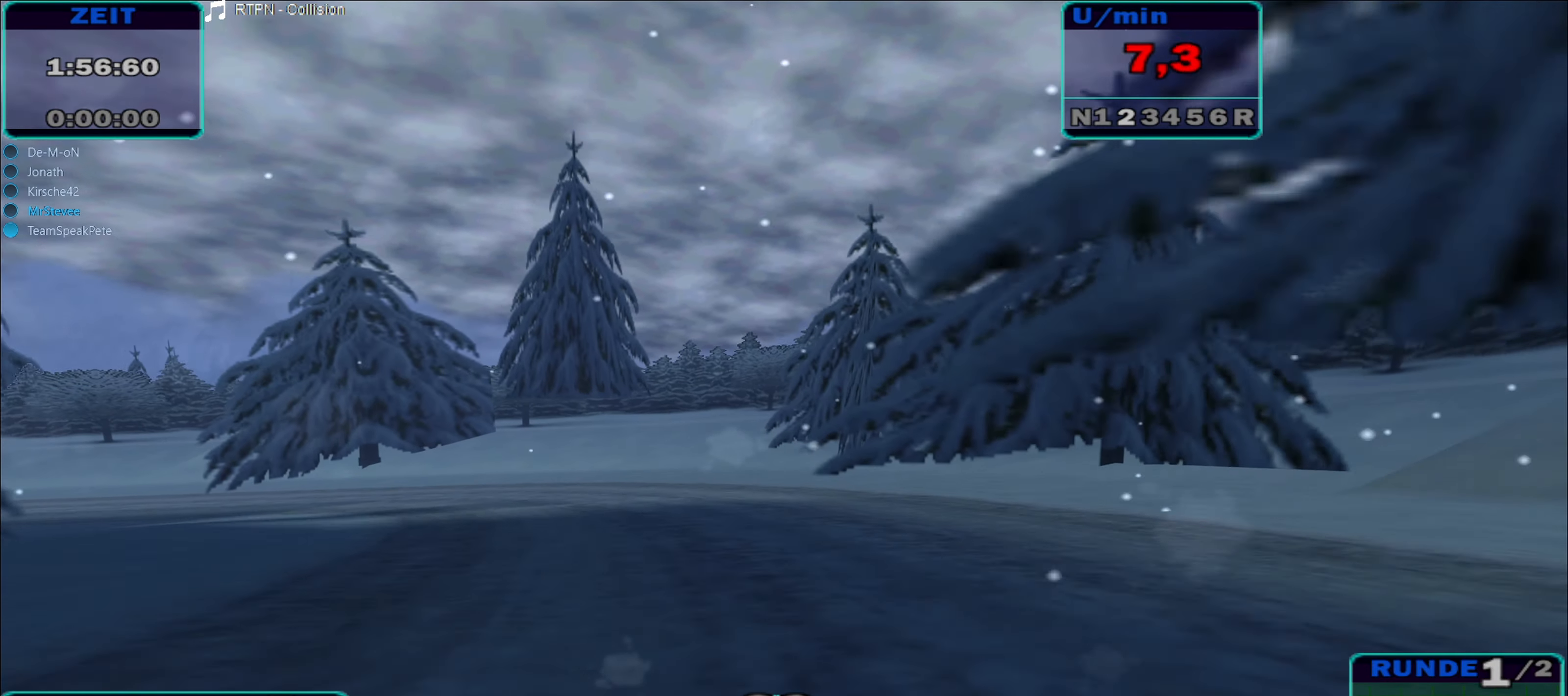
{"buttons": ["A"], "left_stick": "left", "right_stick": "center", "events": [[67, "A", "up"], [333, "A", "down"]]}
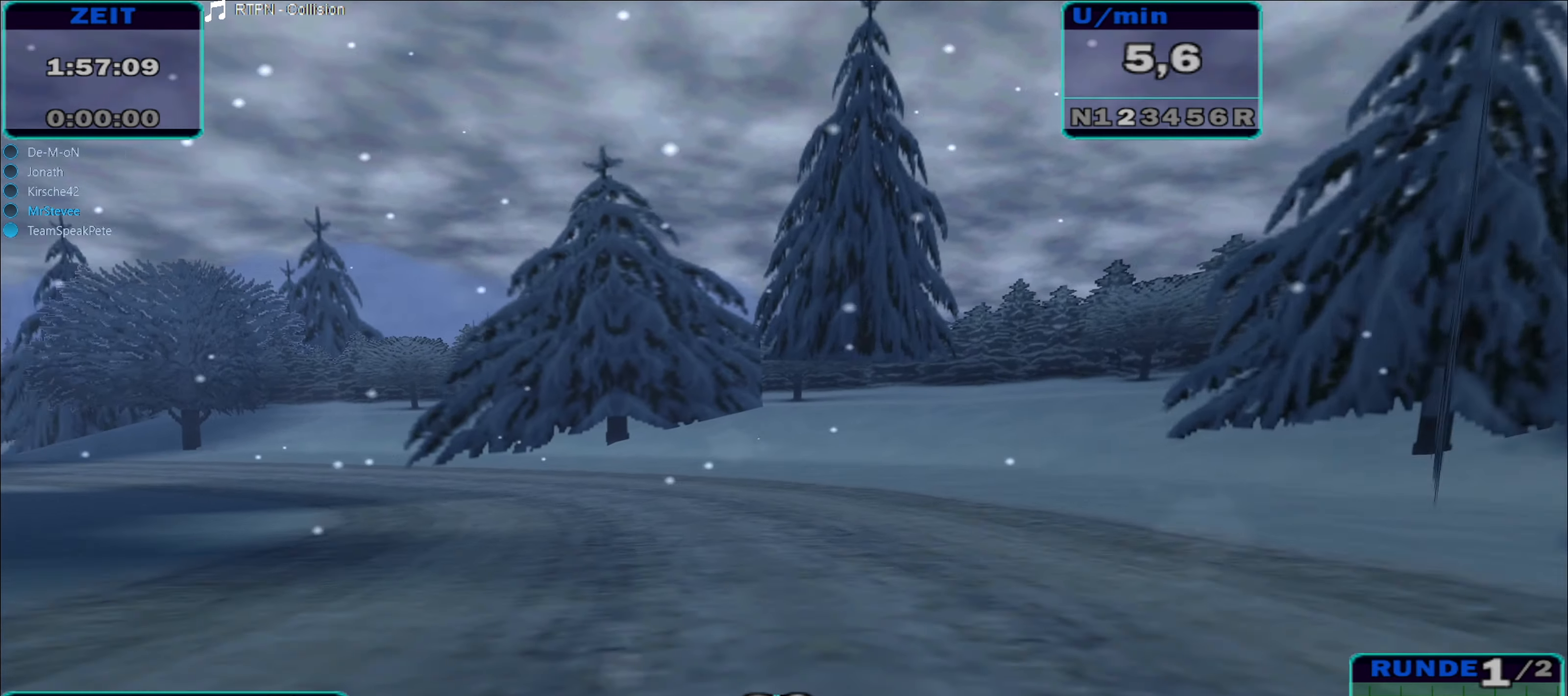
{"buttons": [], "left_stick": "center", "right_stick": "center", "events": [[100, "A", "up"], [350, "left_stick", "center"]]}
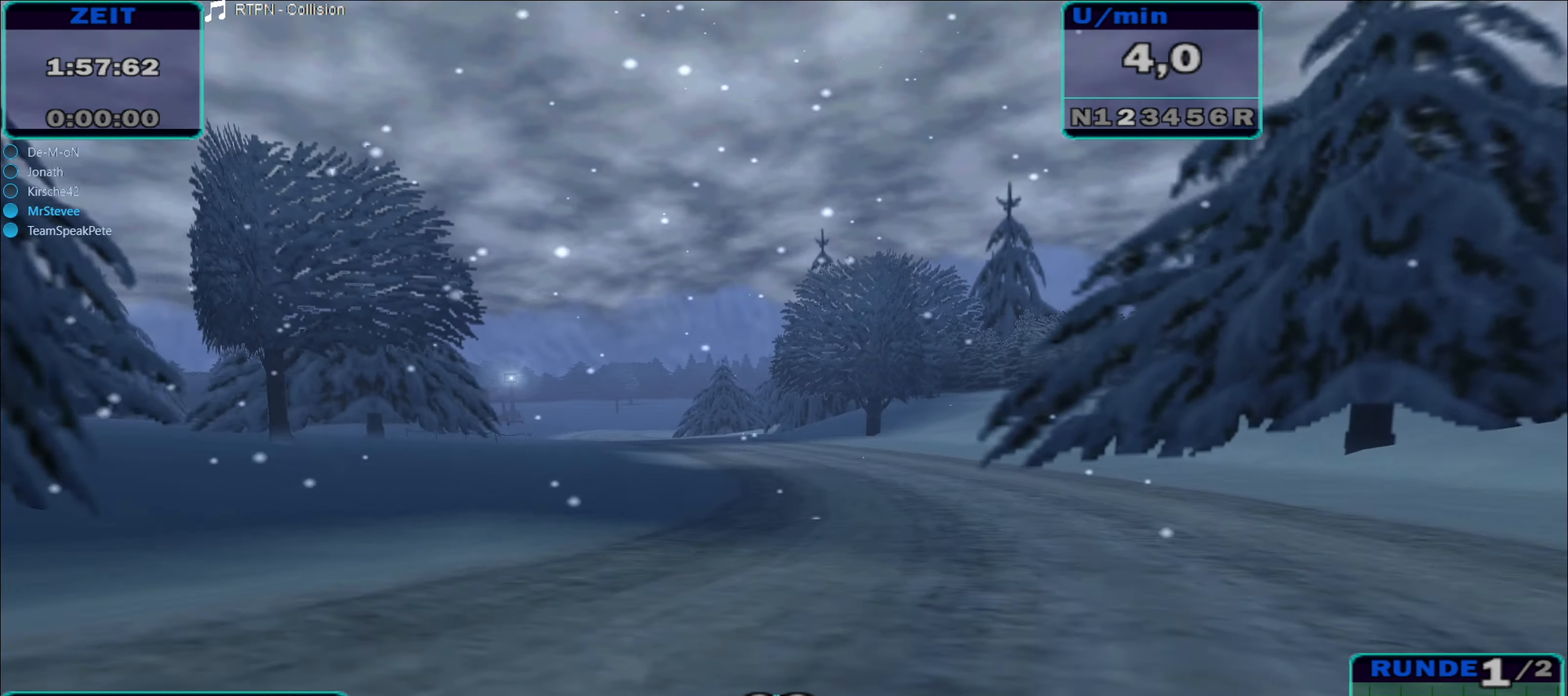
{"buttons": [], "left_stick": "right", "right_stick": "center", "events": [[150, "left_stick", "left"], [283, "left_stick", "center"], [350, "left_stick", "right"]]}
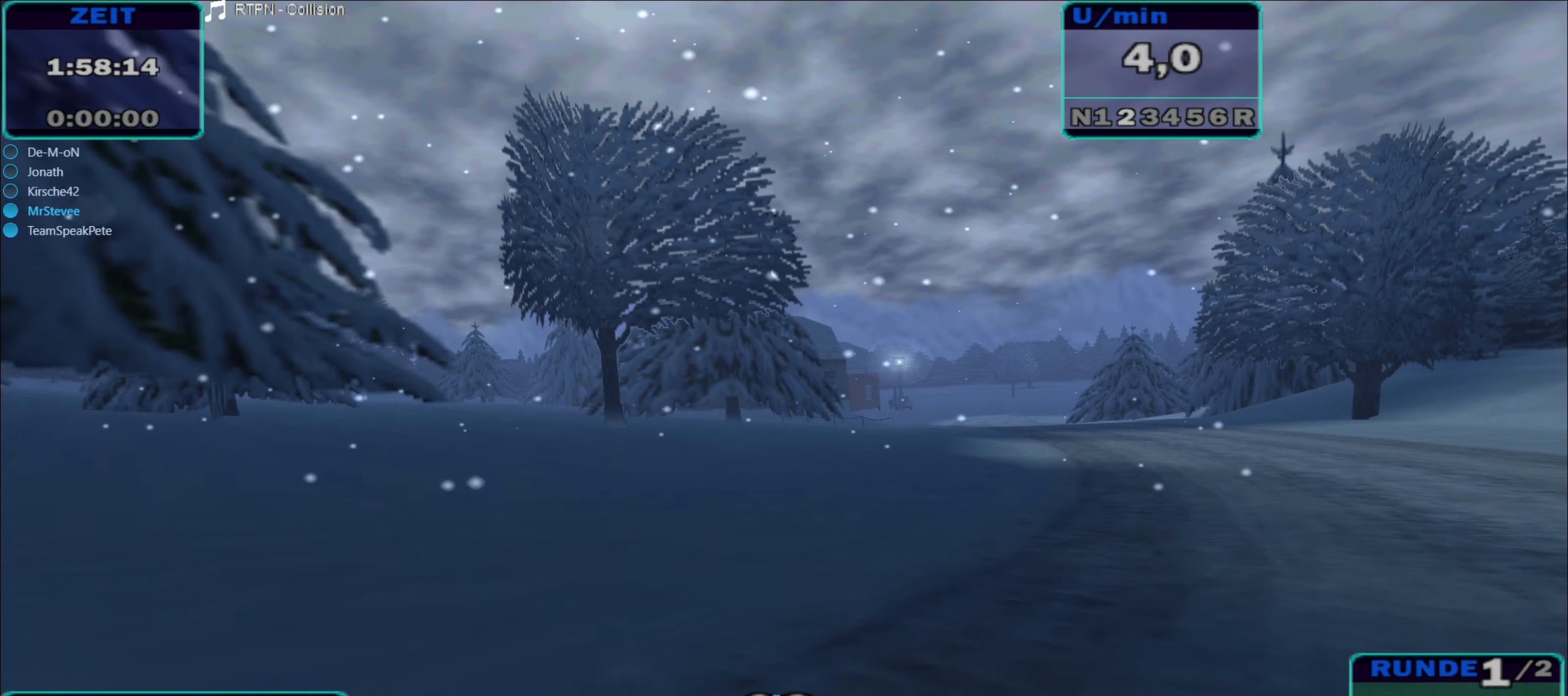
{"buttons": [], "left_stick": "right", "right_stick": "center", "events": []}
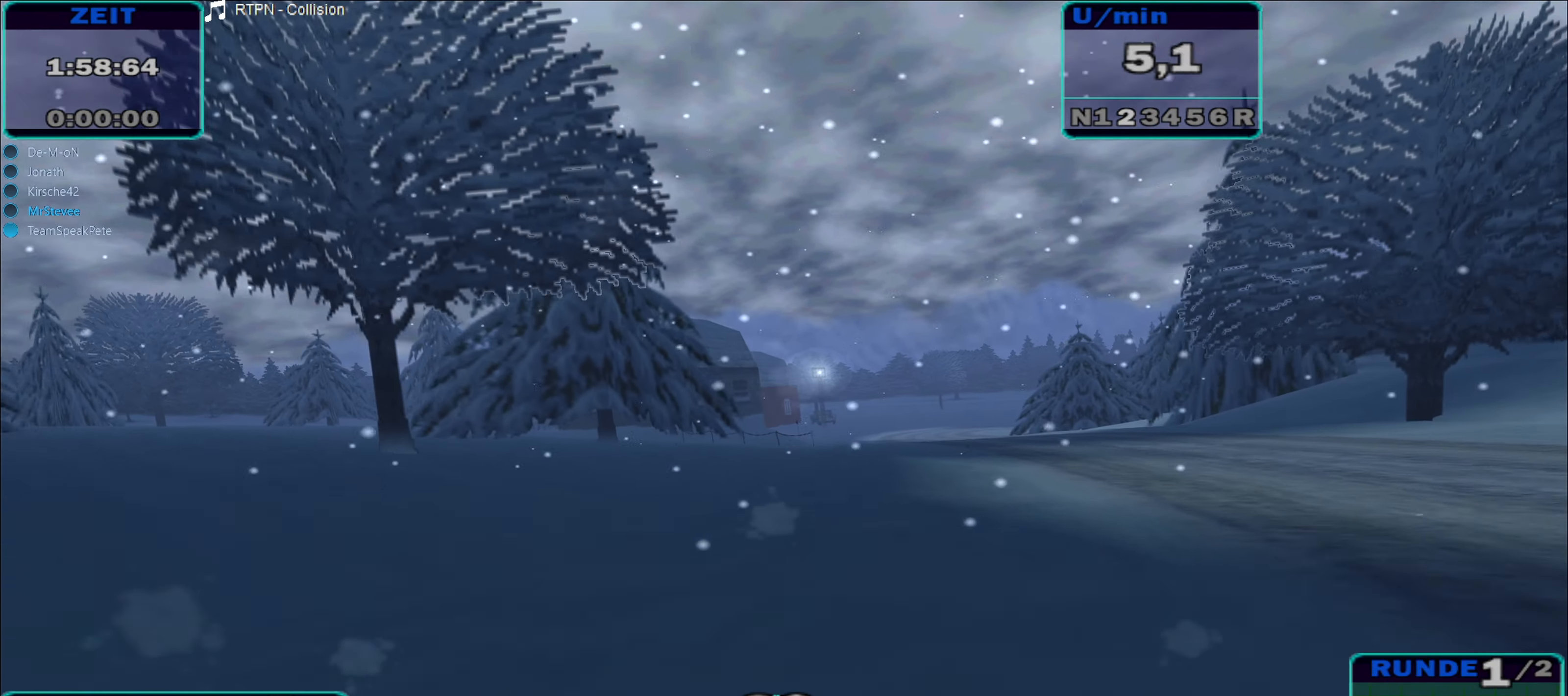
{"buttons": [], "left_stick": "center", "right_stick": "center", "events": [[383, "left_stick", "center"]]}
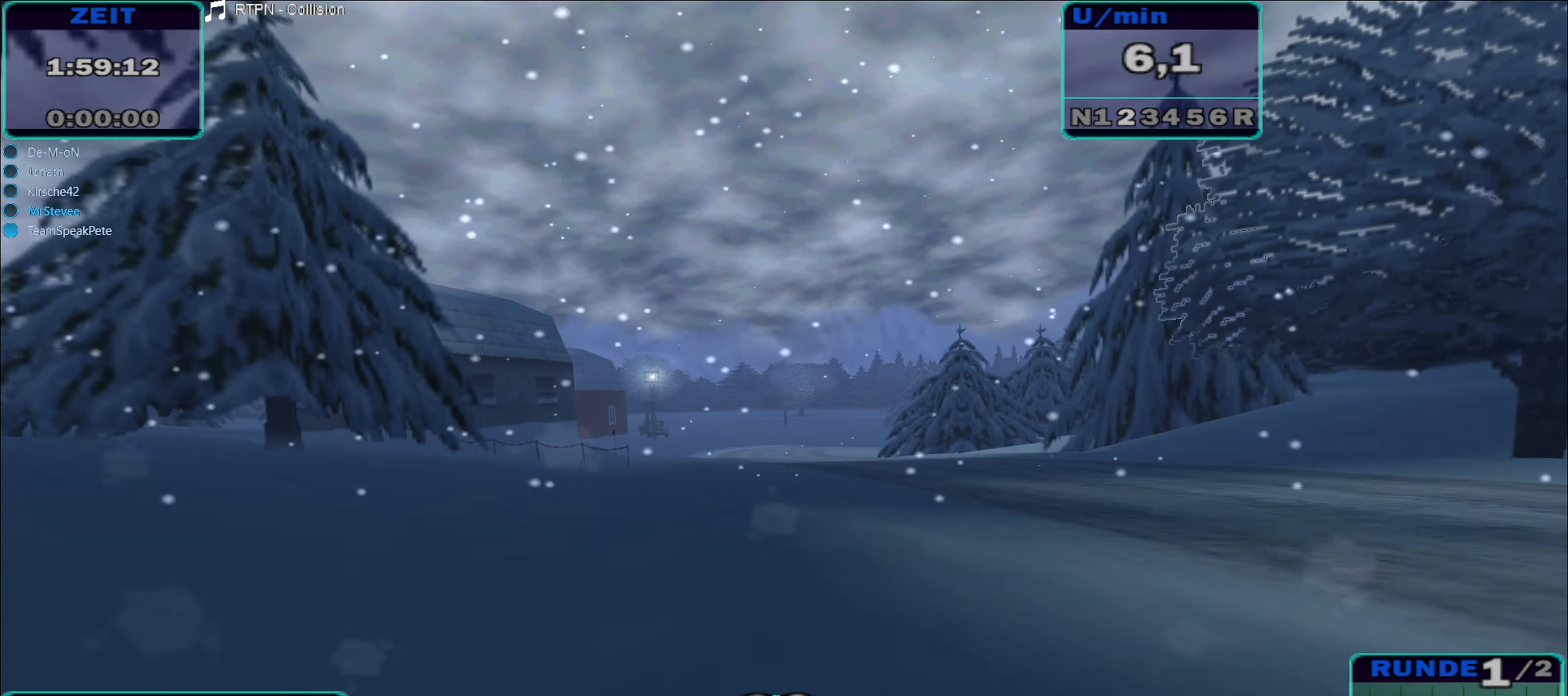
{"buttons": [], "left_stick": "center", "right_stick": "center", "events": [[317, "left_stick", "left"], [483, "left_stick", "center"]]}
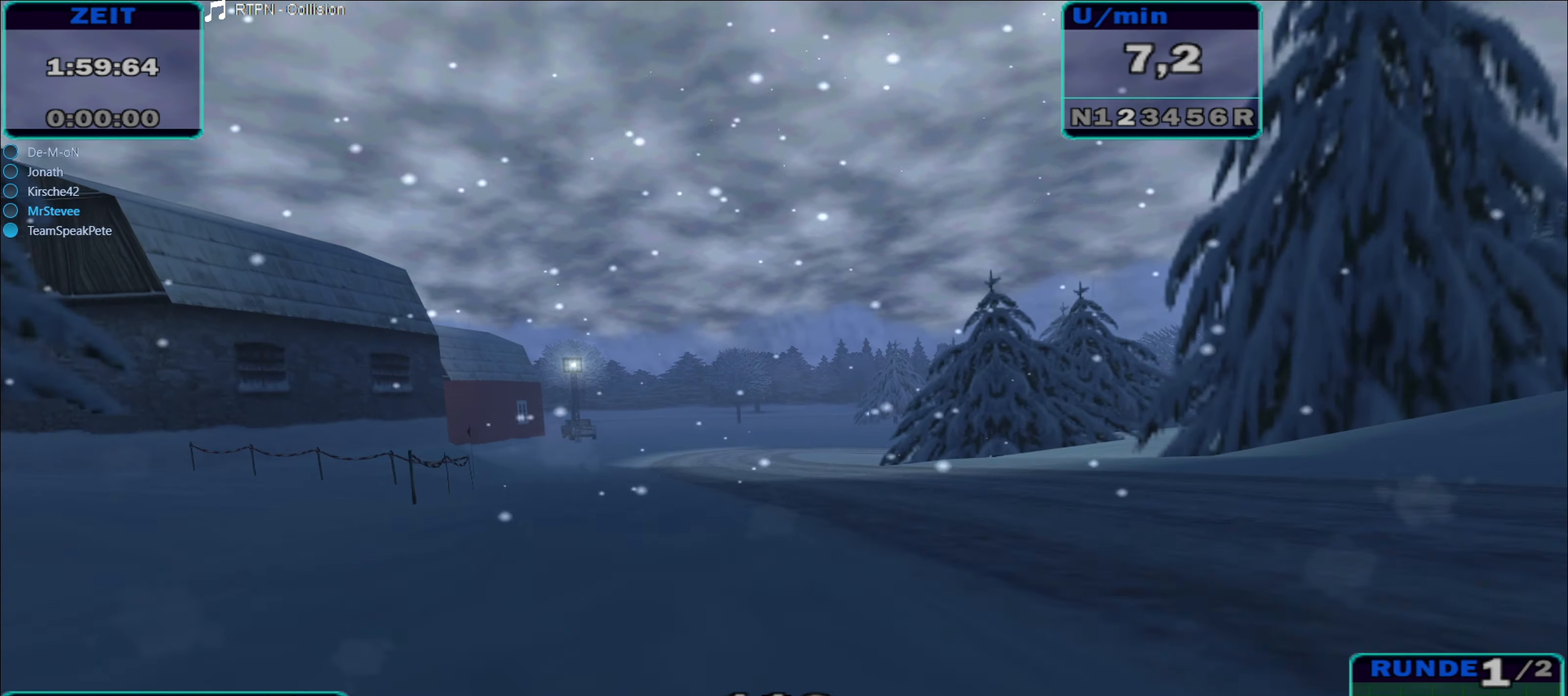
{"buttons": [], "left_stick": "center", "right_stick": "center", "events": []}
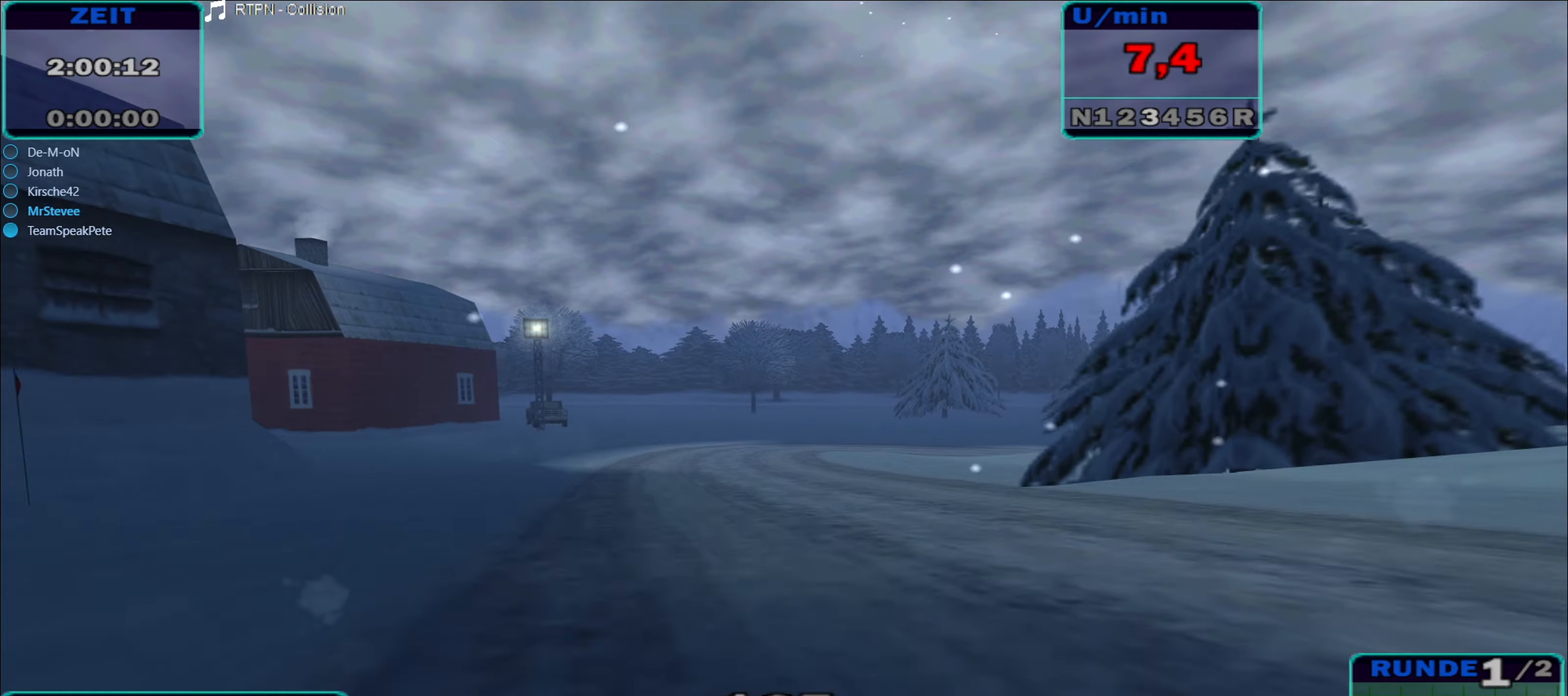
{"buttons": ["A"], "left_stick": "right", "right_stick": "center", "events": [[134, "left_stick", "right"], [284, "A", "down"]]}
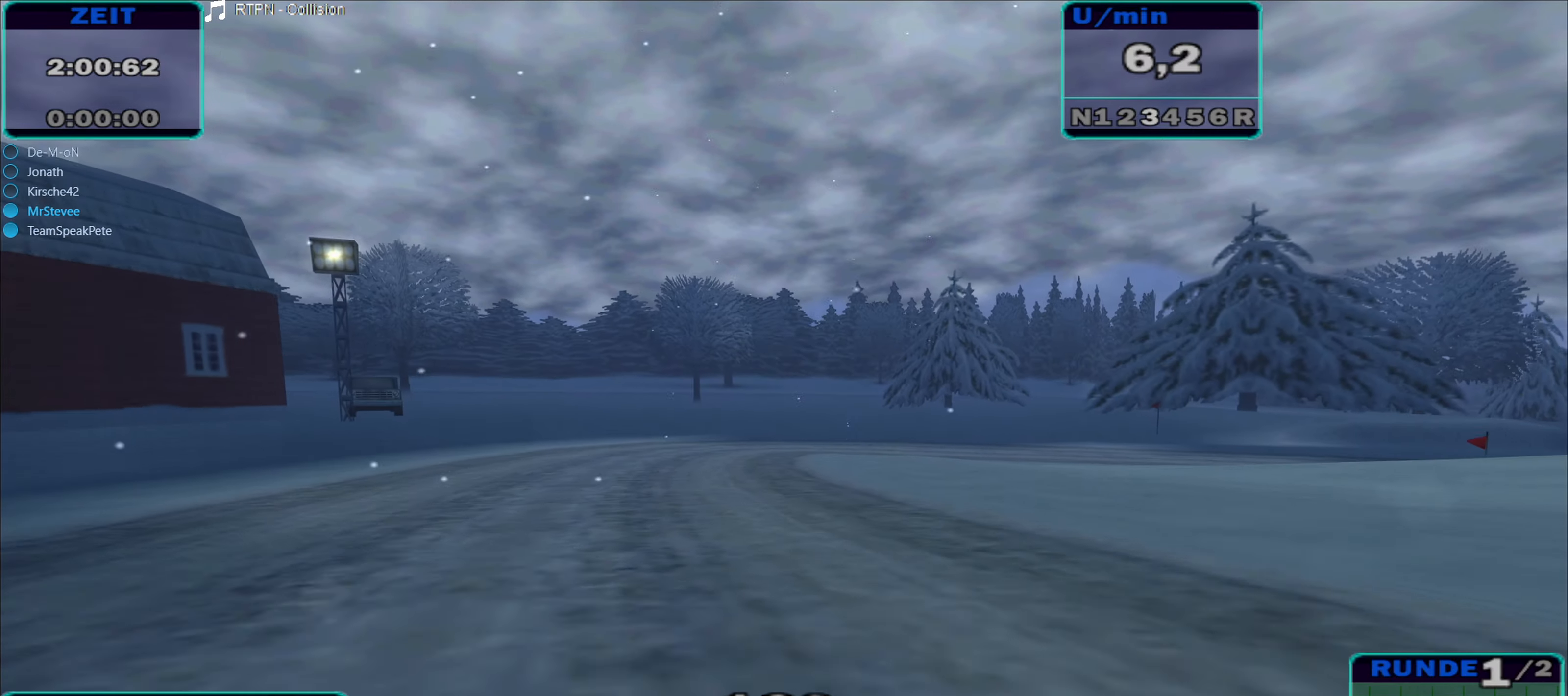
{"buttons": ["A"], "left_stick": "right", "right_stick": "center", "events": [[17, "A", "up"], [234, "A", "down"]]}
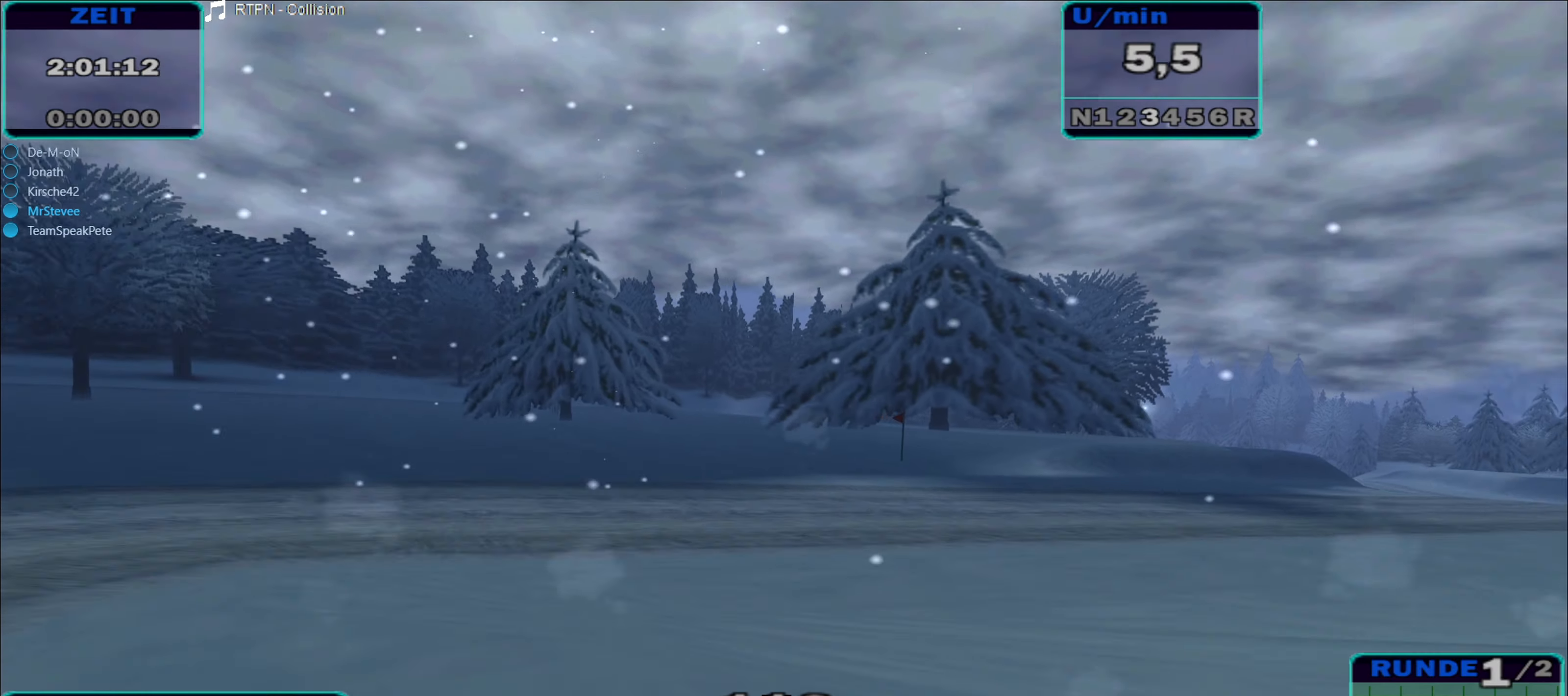
{"buttons": [], "left_stick": "center", "right_stick": "center", "events": [[200, "A", "up"], [400, "left_stick", "center"]]}
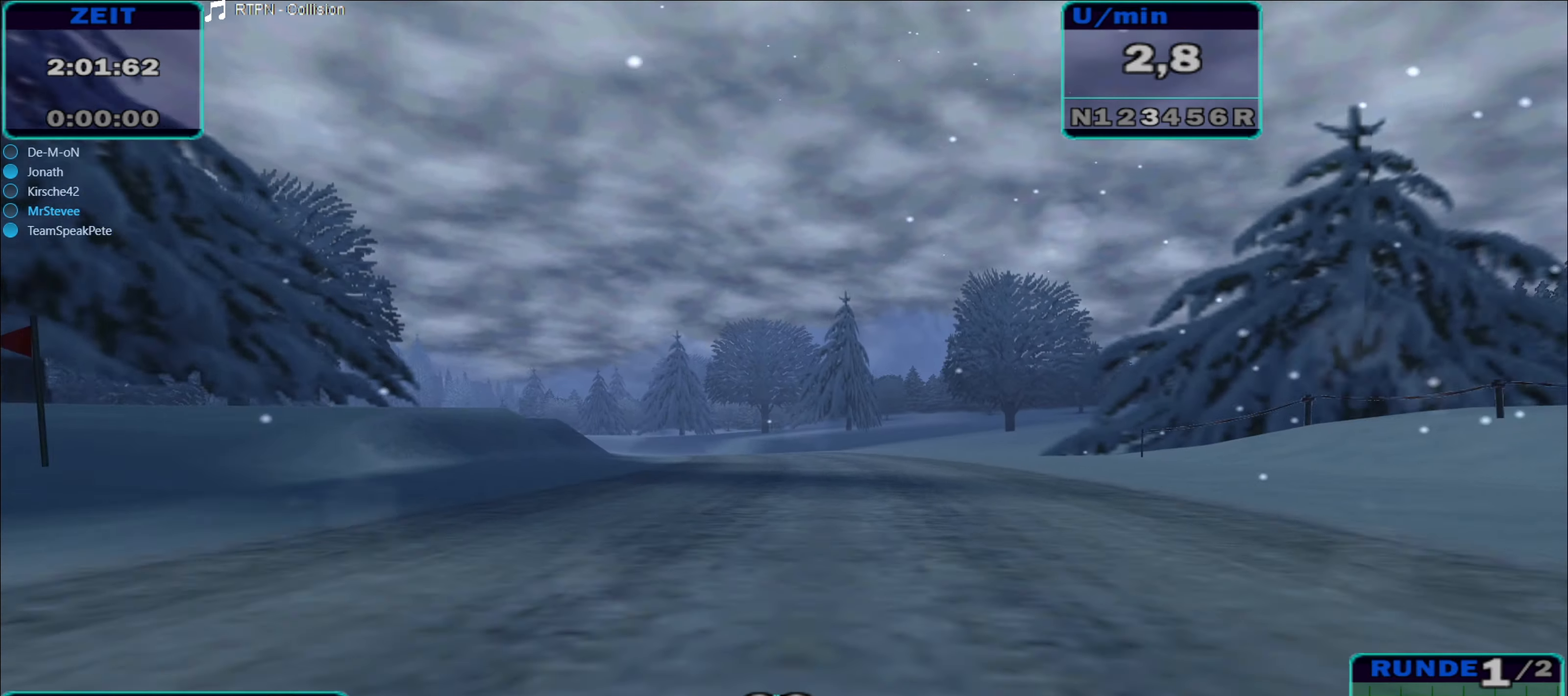
{"buttons": [], "left_stick": "left", "right_stick": "center", "events": [[217, "left_stick", "left"]]}
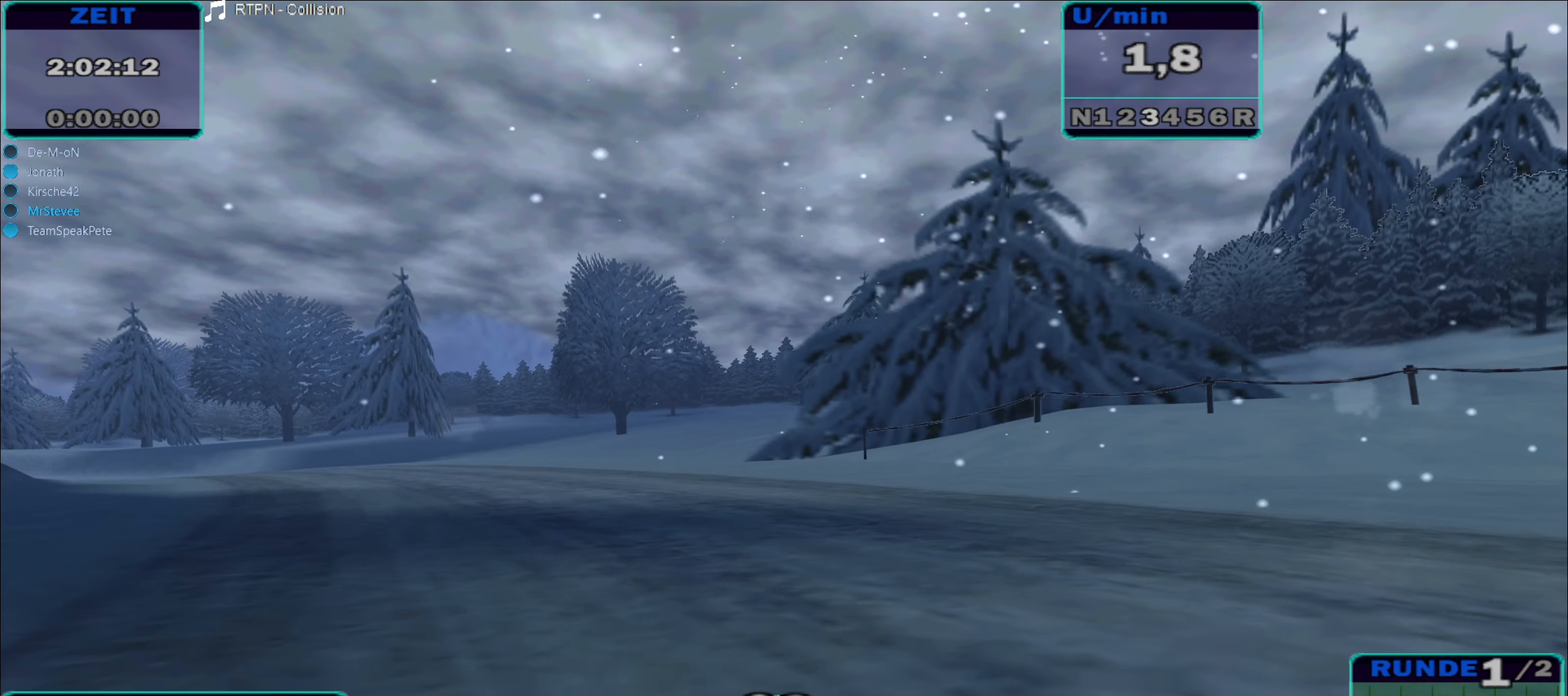
{"buttons": [], "left_stick": "left", "right_stick": "center", "events": []}